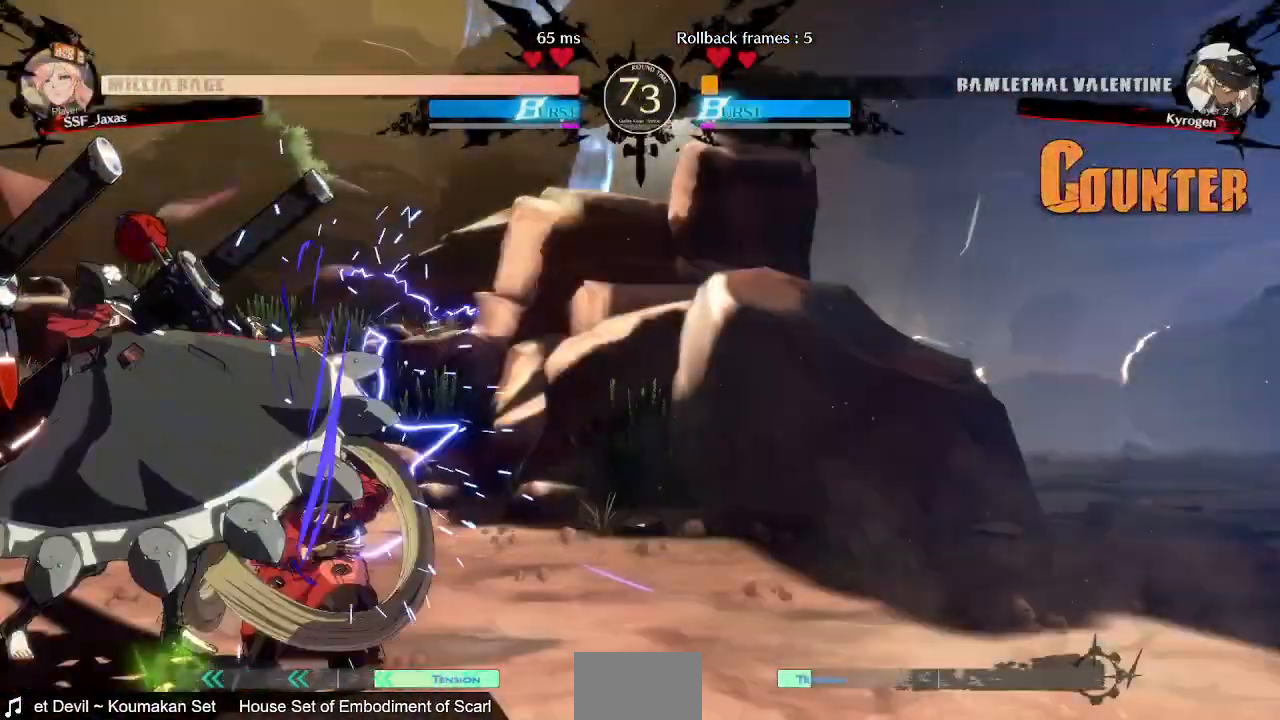
Gameplay with a controller (PlayStation layout); each line is a JSON object with the inputs held at the frame after it (dt_ms = milliseconds from this image to that frame). "events" lists button and stick changes between this image and that frame as [ms after this image, input, new state], when the widget could be followed in between. Not read: L3 R3 SELECT START.
{"dt_ms": 520, "buttons": ["SQUARE", "TRIANGLE", "DPAD_DOWN", "DPAD_RIGHT"]}
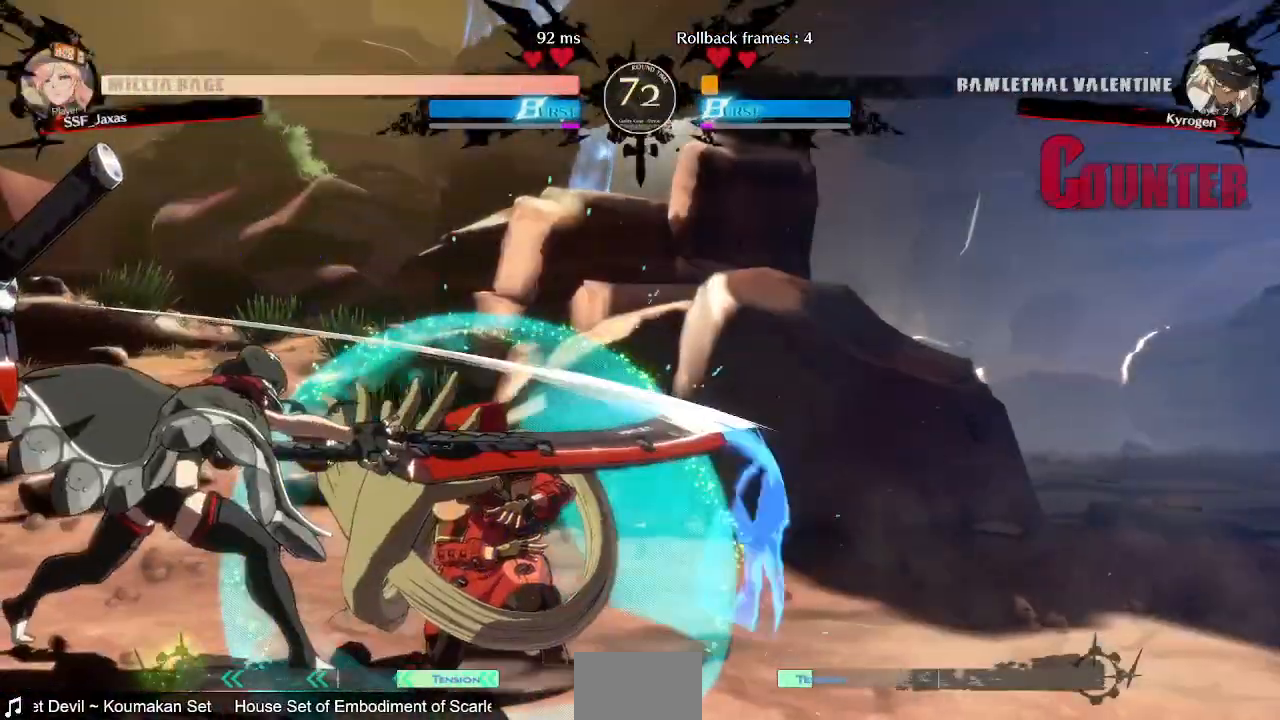
{"dt_ms": 480, "buttons": ["SQUARE", "TRIANGLE", "DPAD_DOWN", "DPAD_RIGHT"], "events": []}
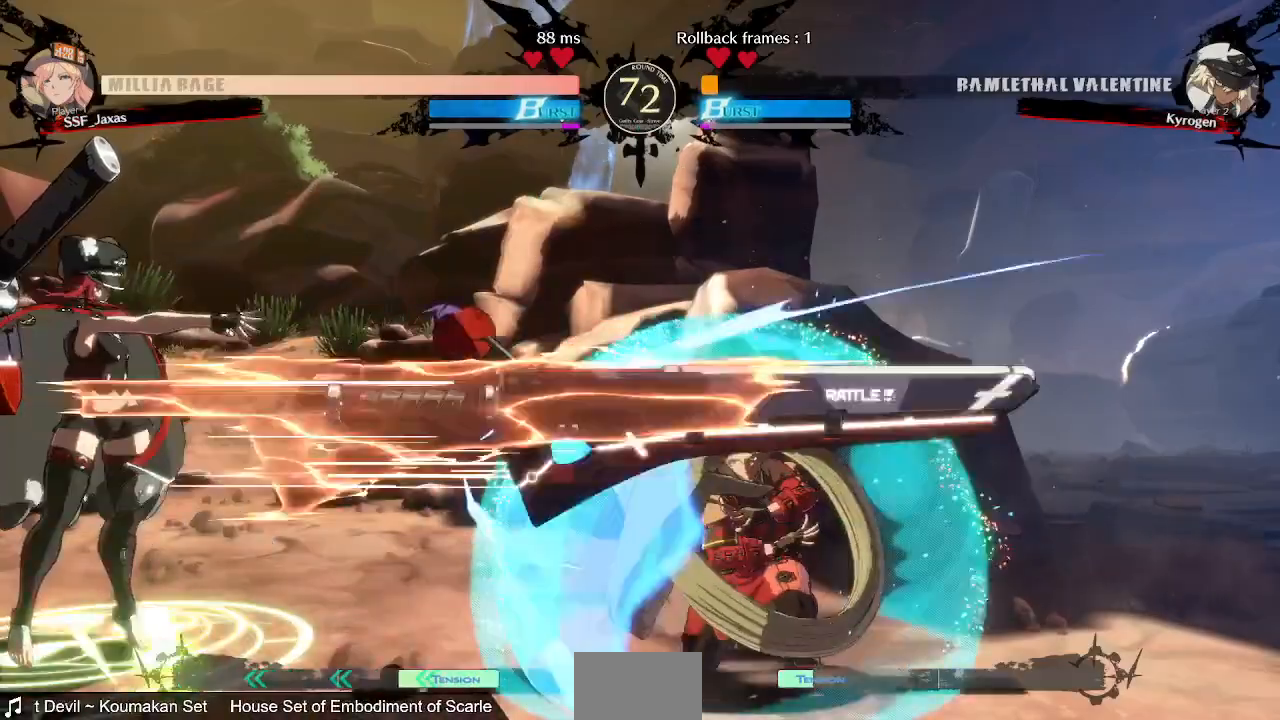
{"dt_ms": 1000, "buttons": ["DPAD_RIGHT"]}
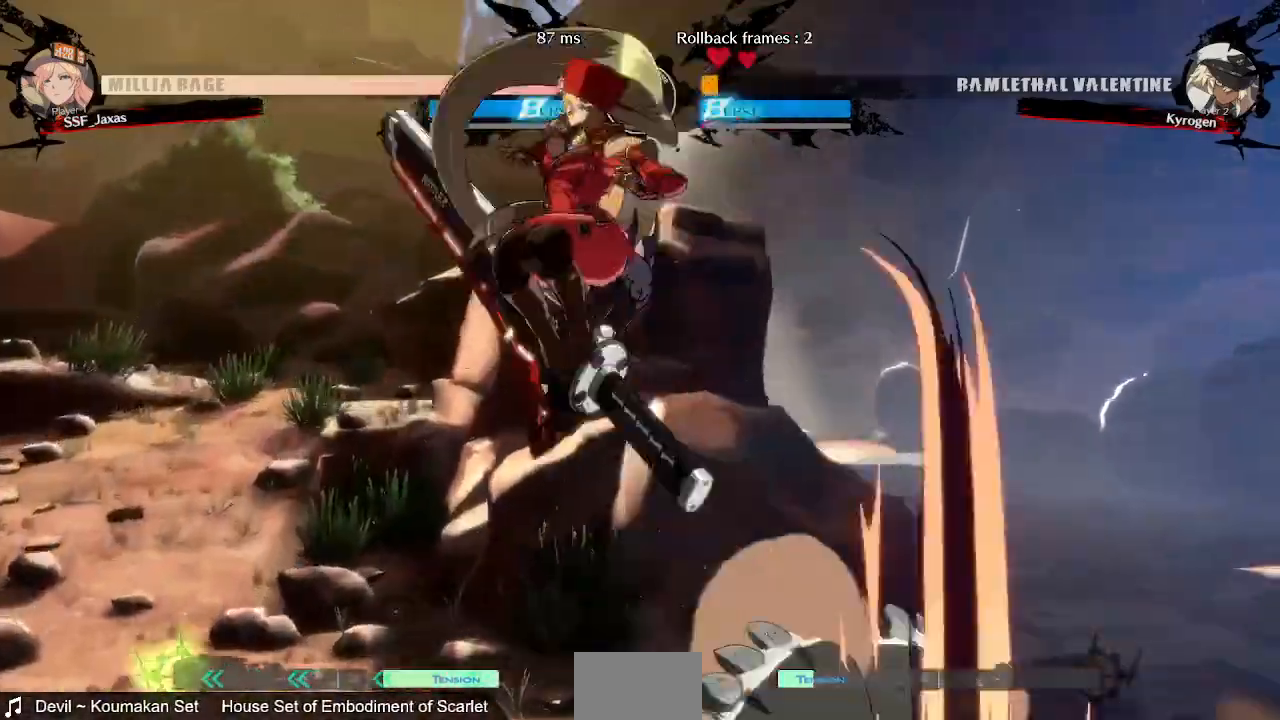
{"dt_ms": 520, "buttons": ["DPAD_LEFT"]}
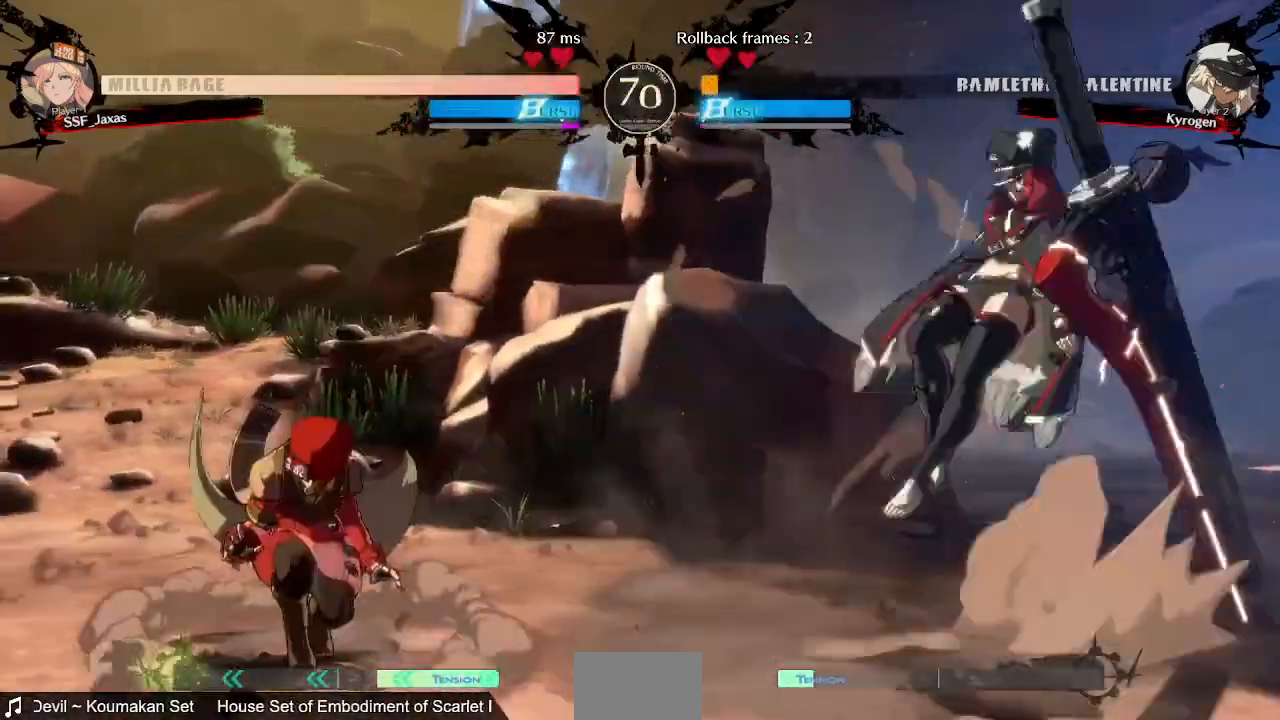
{"dt_ms": 480, "buttons": ["DPAD_RIGHT"], "events": [[240, "DPAD_LEFT", "up"], [240, "DPAD_RIGHT", "down"]]}
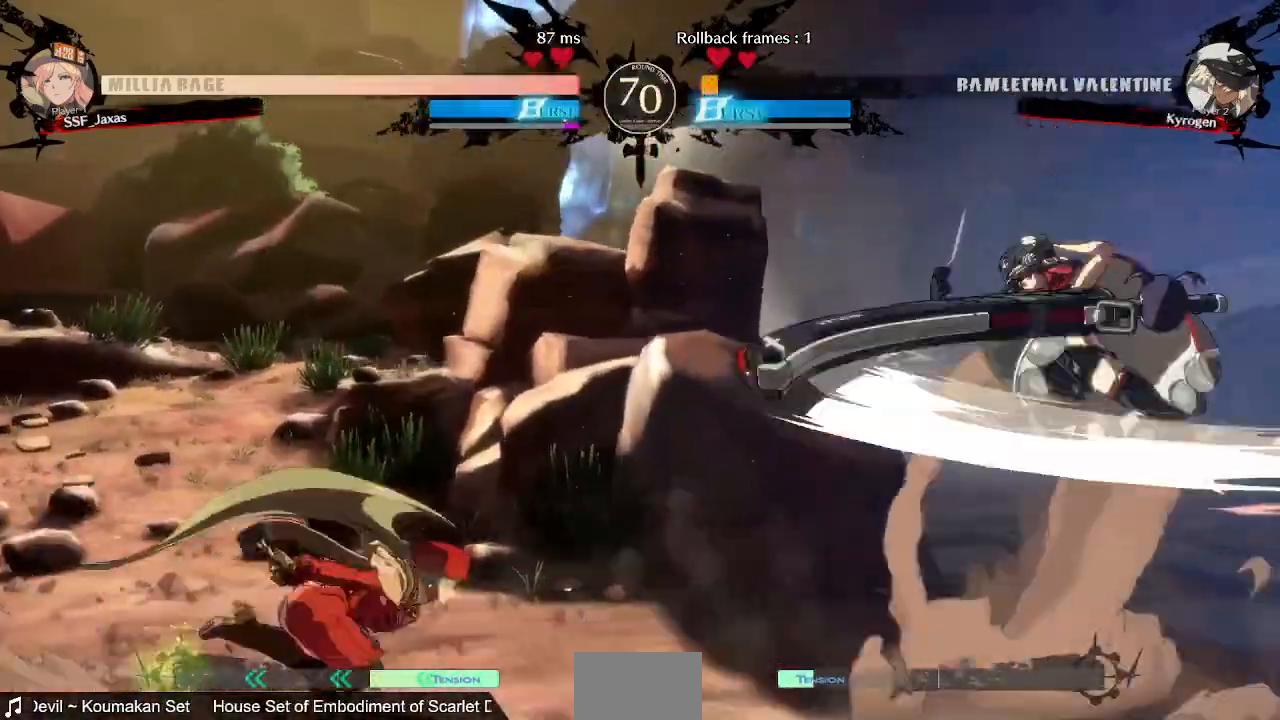
{"dt_ms": 520, "buttons": ["L1", "DPAD_LEFT"], "events": [[80, "DPAD_UP", "down"], [240, "DPAD_RIGHT", "up"], [280, "DPAD_UP", "up"], [320, "DPAD_LEFT", "down"], [520, "L1", "down"]]}
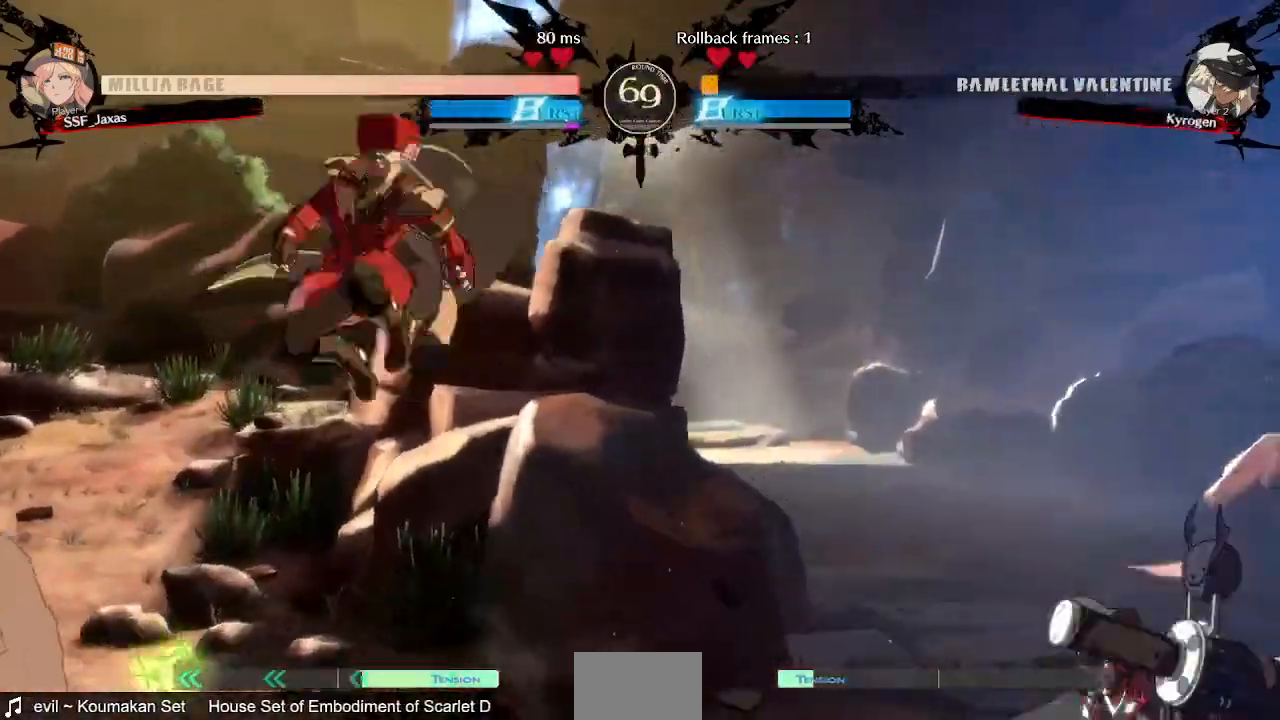
{"dt_ms": 480, "buttons": ["L1"], "events": [[120, "L1", "up"], [240, "DPAD_LEFT", "up"], [320, "DPAD_RIGHT", "down"], [400, "L1", "down"], [480, "DPAD_RIGHT", "up"]]}
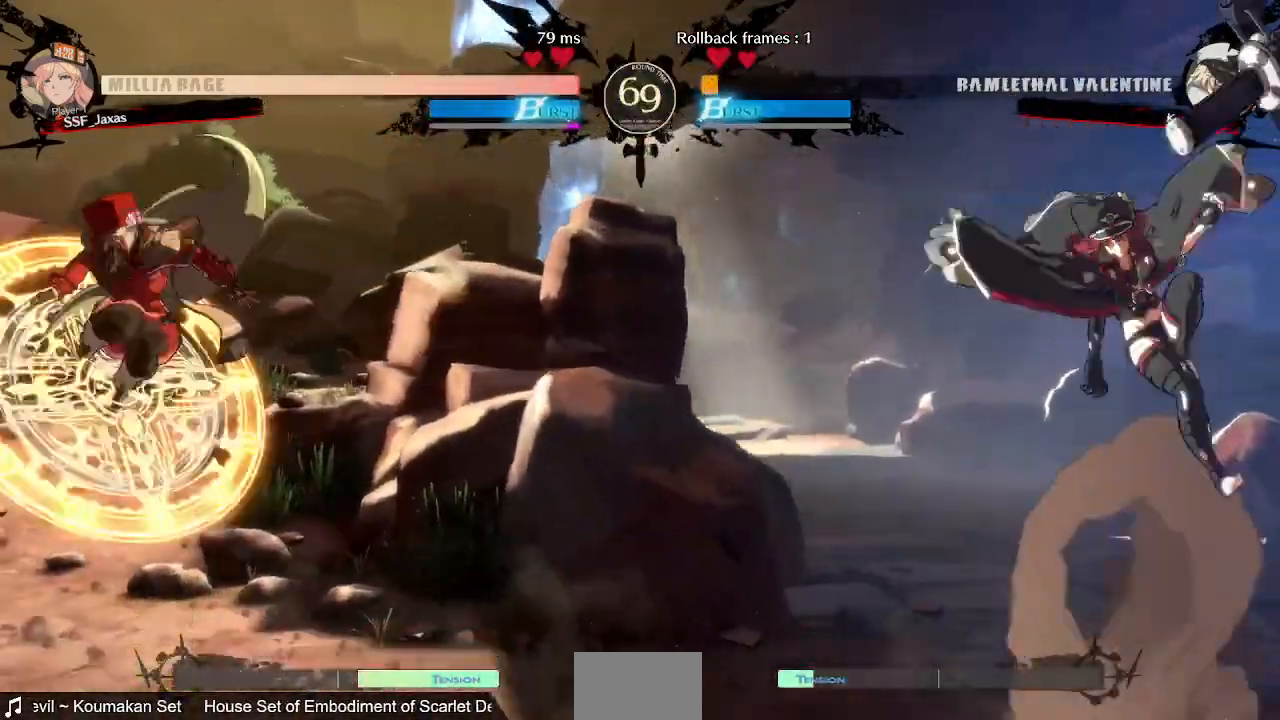
{"dt_ms": 520, "buttons": ["DPAD_LEFT"], "events": [[40, "L1", "up"], [80, "DPAD_LEFT", "down"], [400, "DPAD_LEFT", "up"], [480, "DPAD_LEFT", "down"]]}
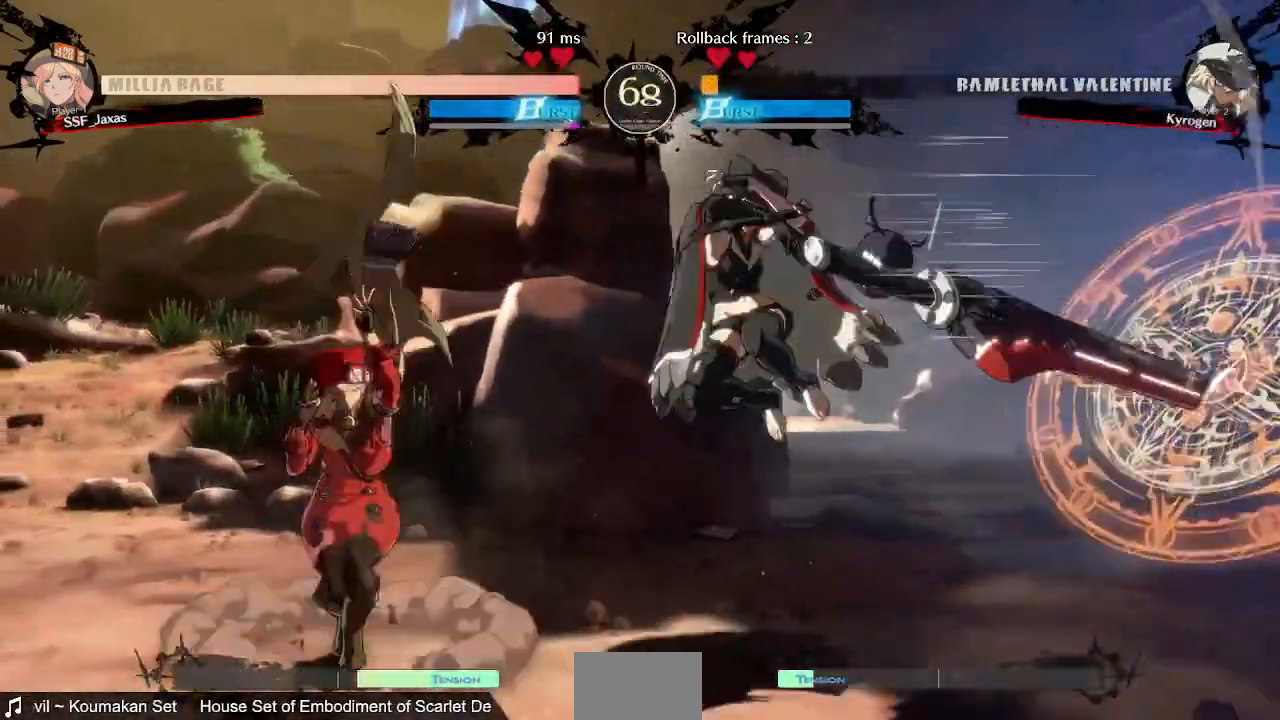
{"dt_ms": 480, "buttons": ["DPAD_RIGHT"], "events": [[280, "DPAD_LEFT", "up"], [280, "DPAD_RIGHT", "down"]]}
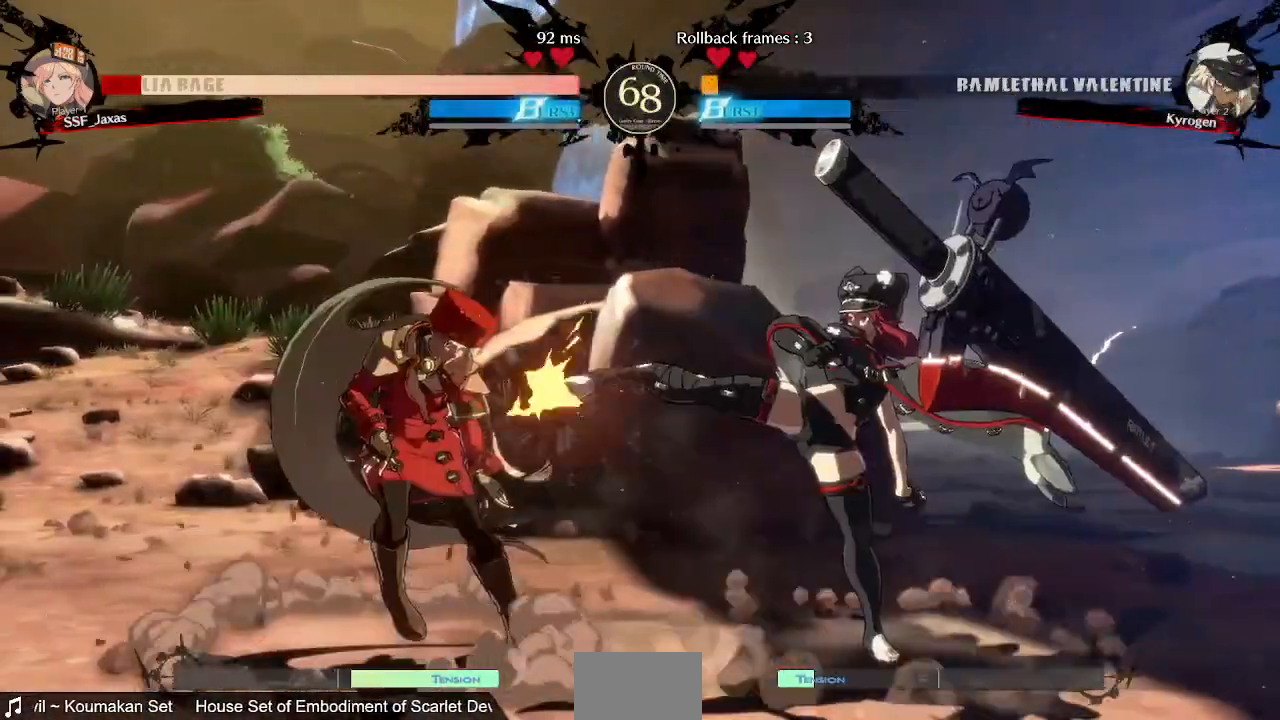
{"dt_ms": 520, "buttons": ["DPAD_DOWN", "DPAD_LEFT"], "events": [[160, "DPAD_UP", "down"], [240, "DPAD_RIGHT", "up"], [280, "DPAD_LEFT", "down"], [320, "DPAD_UP", "up"], [480, "DPAD_DOWN", "down"]]}
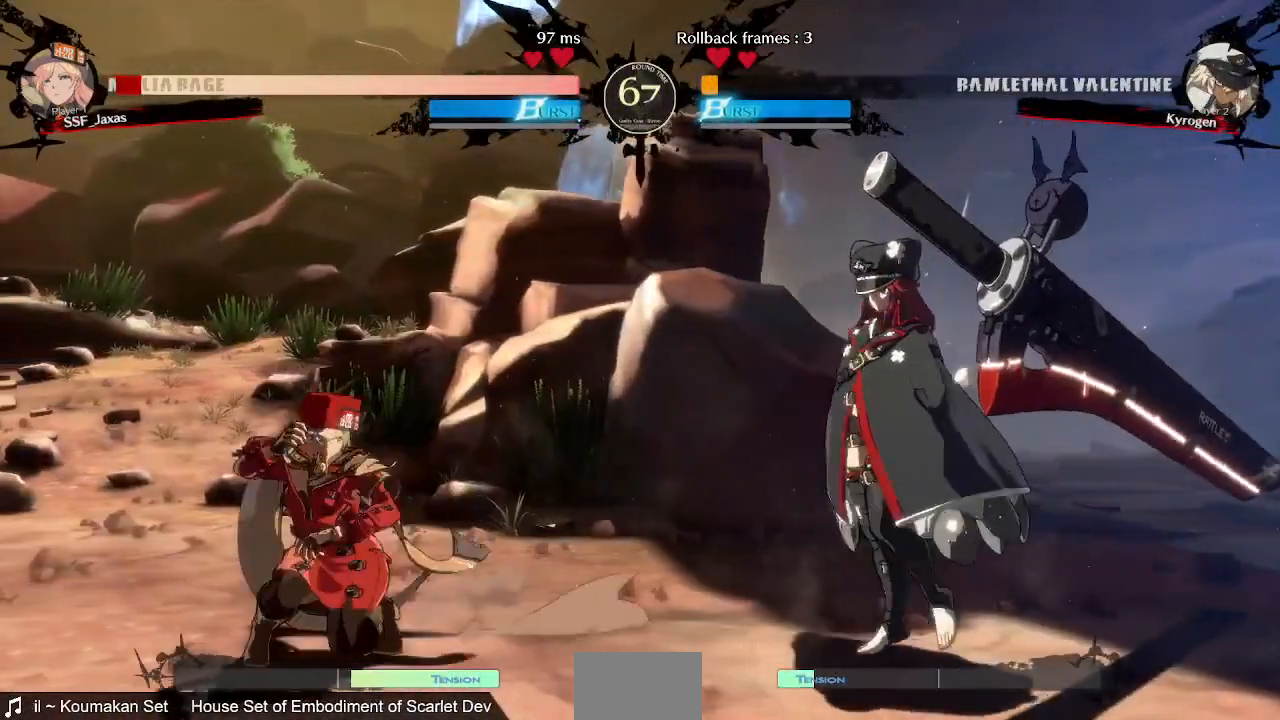
{"dt_ms": 480, "buttons": ["DPAD_LEFT"], "events": [[240, "DPAD_DOWN", "up"]]}